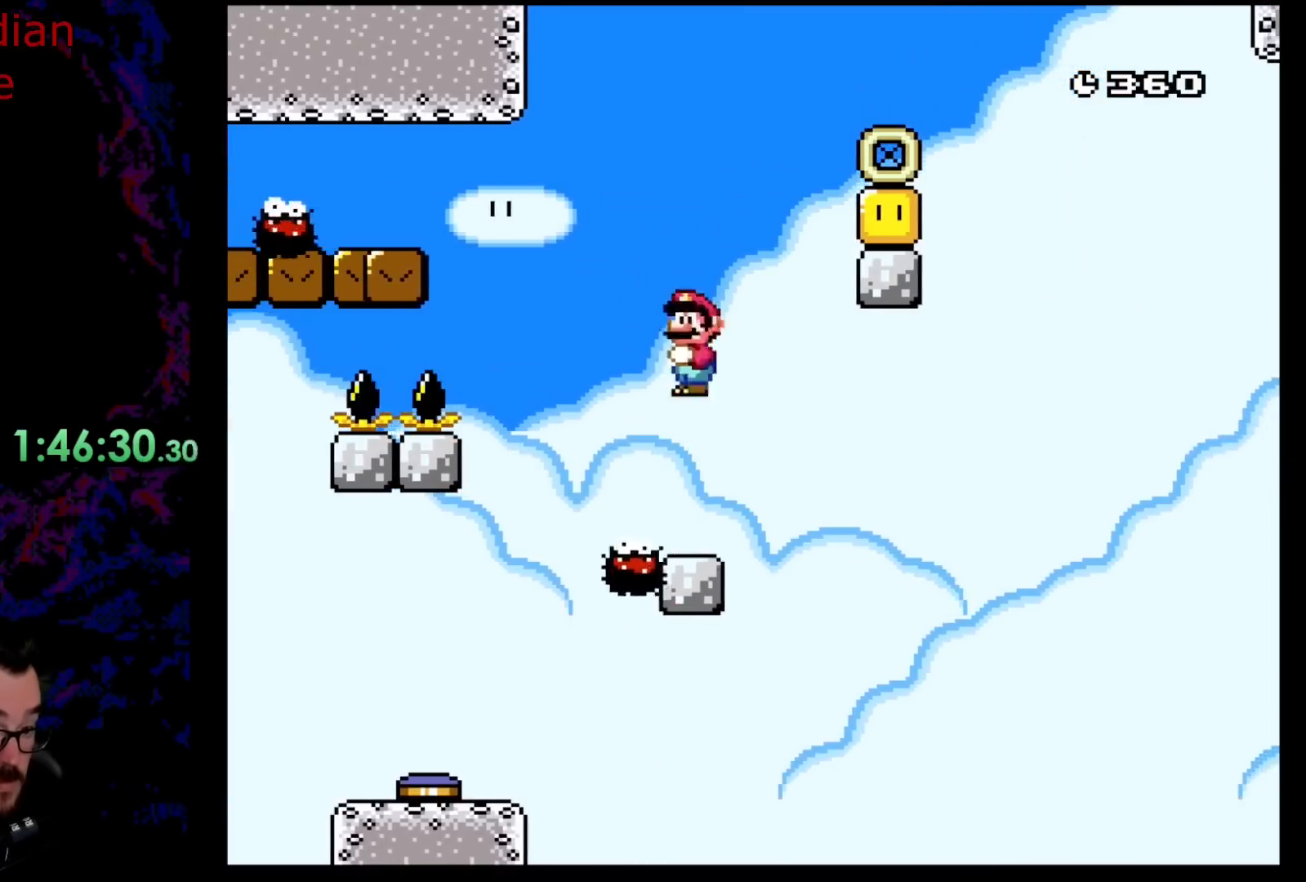
Gameplay with a controller (Nintendo layout); each line is a JSON object with the inputs held at the frame after it. "events" lists button and stick changes between this image and that frame as [ms after this image, input, new state], when the widget could be followed in between. Not read: L3 R3.
{"buttons": ["A", "X", "DPAD_RIGHT"], "events": [[33, "DPAD_LEFT", "down"], [150, "DPAD_LEFT", "up"], [233, "A", "down"], [483, "DPAD_RIGHT", "down"]]}
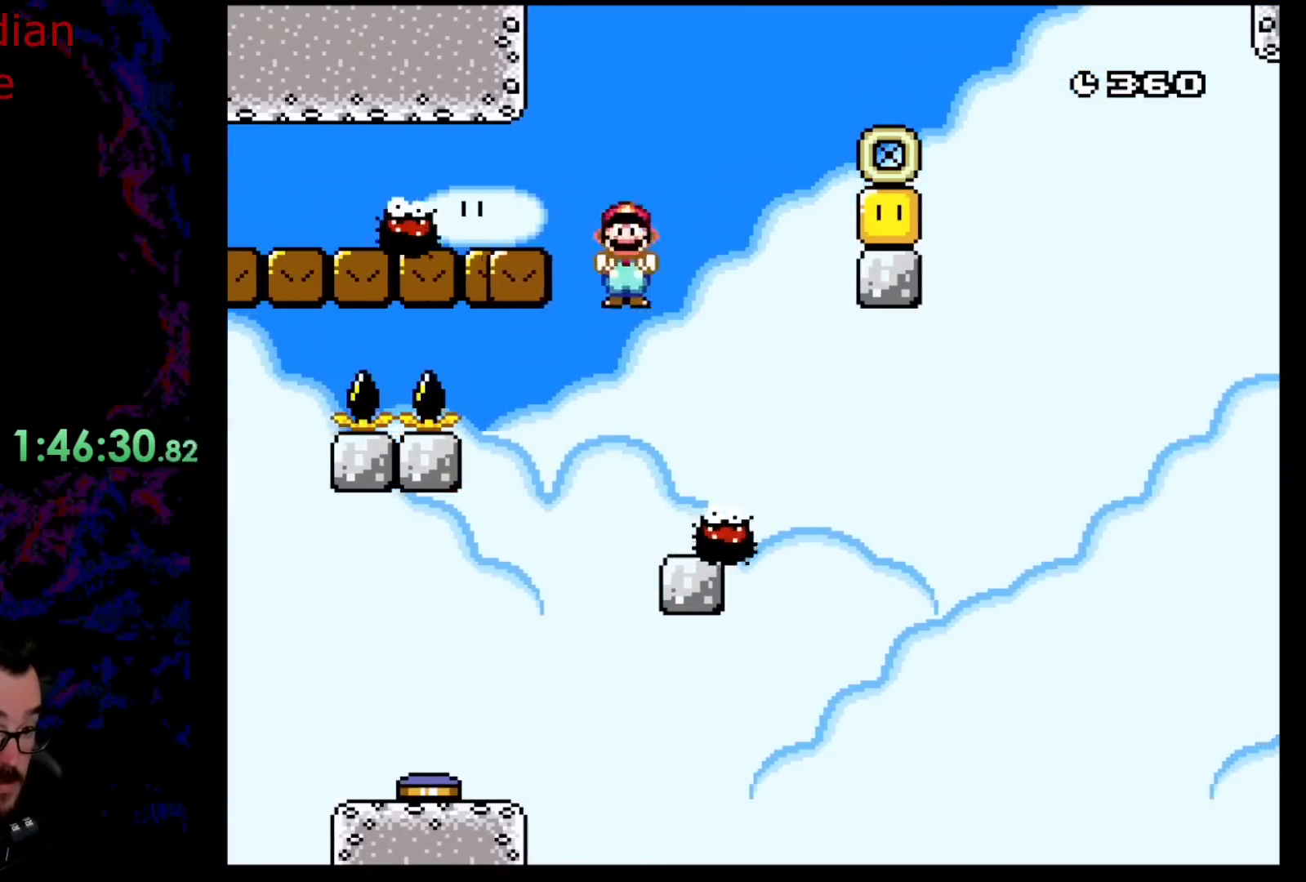
{"buttons": ["X", "DPAD_RIGHT"], "events": [[133, "DPAD_DOWN", "down"], [133, "DPAD_LEFT", "down"], [133, "DPAD_RIGHT", "up"], [167, "DPAD_DOWN", "up"], [283, "DPAD_LEFT", "up"], [333, "A", "up"], [367, "DPAD_RIGHT", "down"]]}
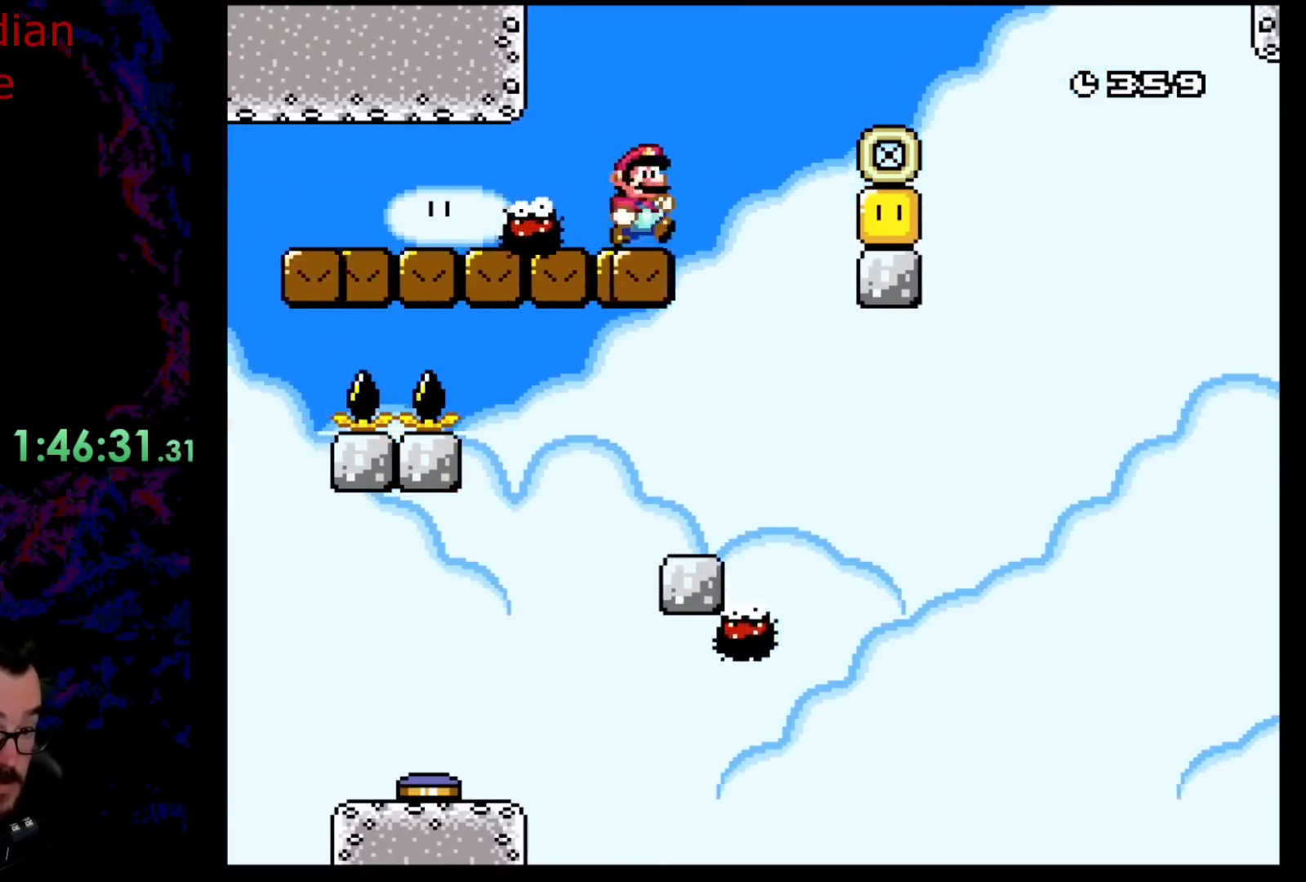
{"buttons": ["A", "X", "DPAD_LEFT"], "events": [[50, "A", "down"], [283, "A", "up"], [483, "A", "down"], [483, "DPAD_DOWN", "down"], [500, "DPAD_DOWN", "up"], [500, "DPAD_LEFT", "down"], [500, "DPAD_RIGHT", "up"]]}
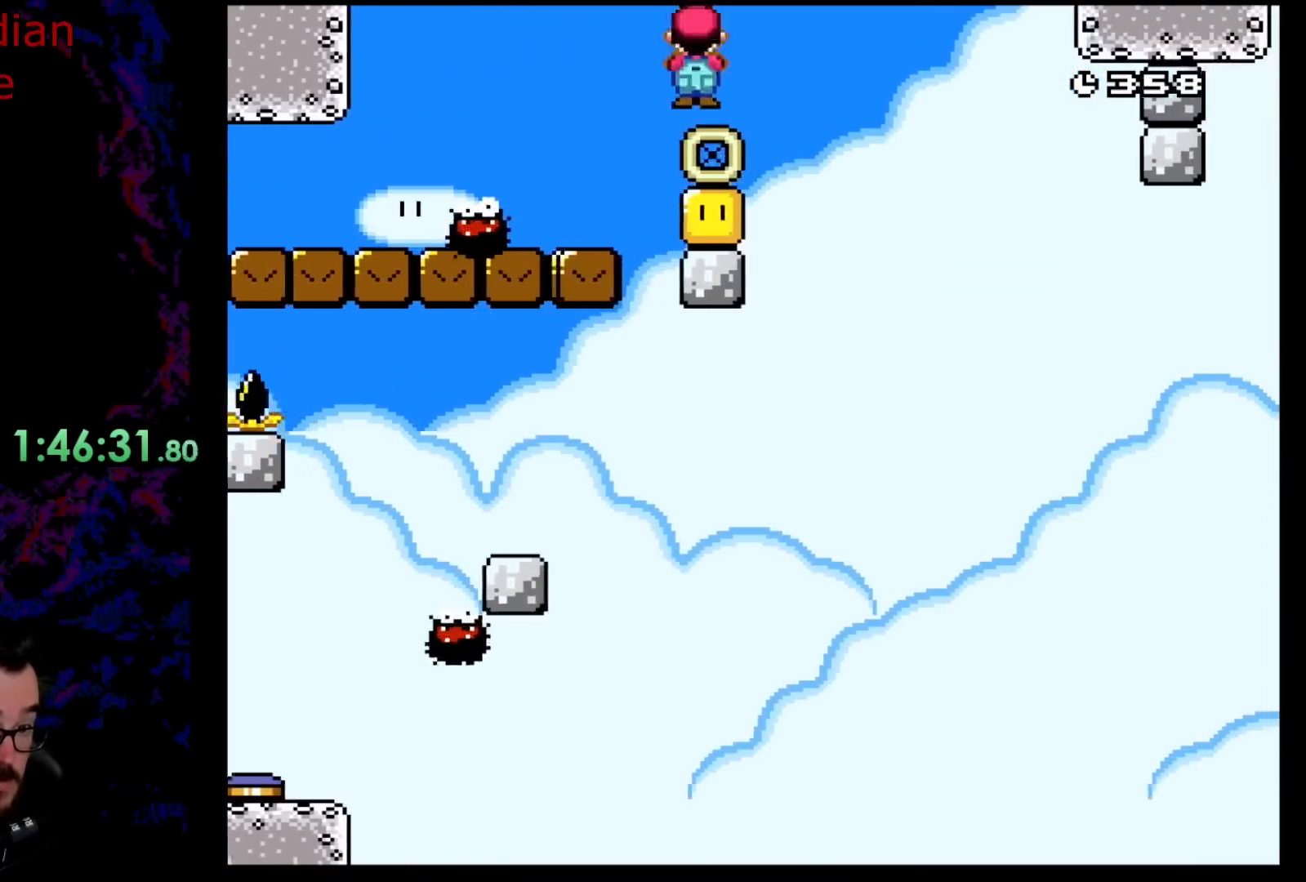
{"buttons": ["A", "X", "DPAD_RIGHT"], "events": [[317, "A", "up"], [350, "DPAD_LEFT", "up"], [417, "DPAD_RIGHT", "down"], [483, "A", "down"]]}
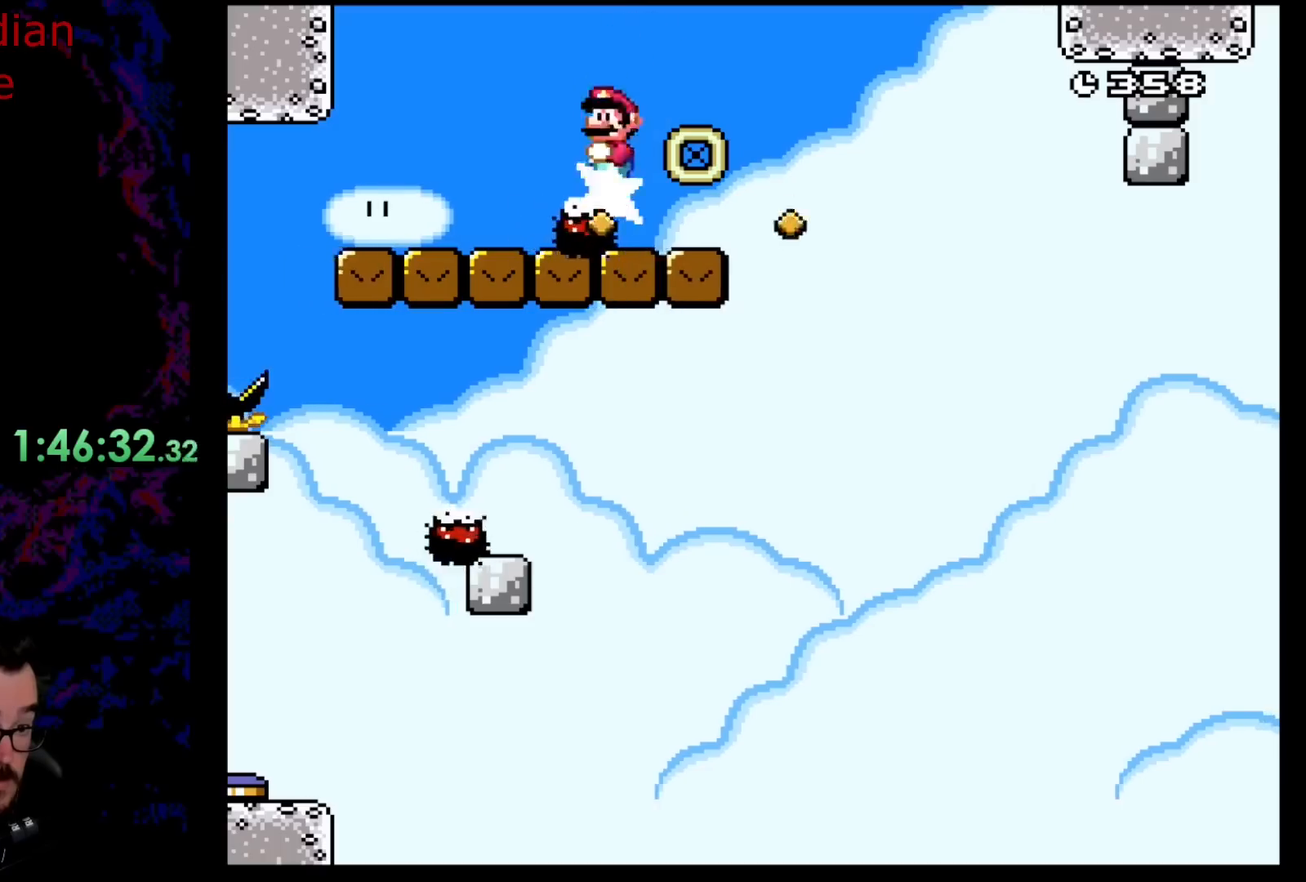
{"buttons": ["X", "DPAD_RIGHT"], "events": [[17, "DPAD_RIGHT", "up"], [150, "DPAD_RIGHT", "down"], [383, "A", "up"]]}
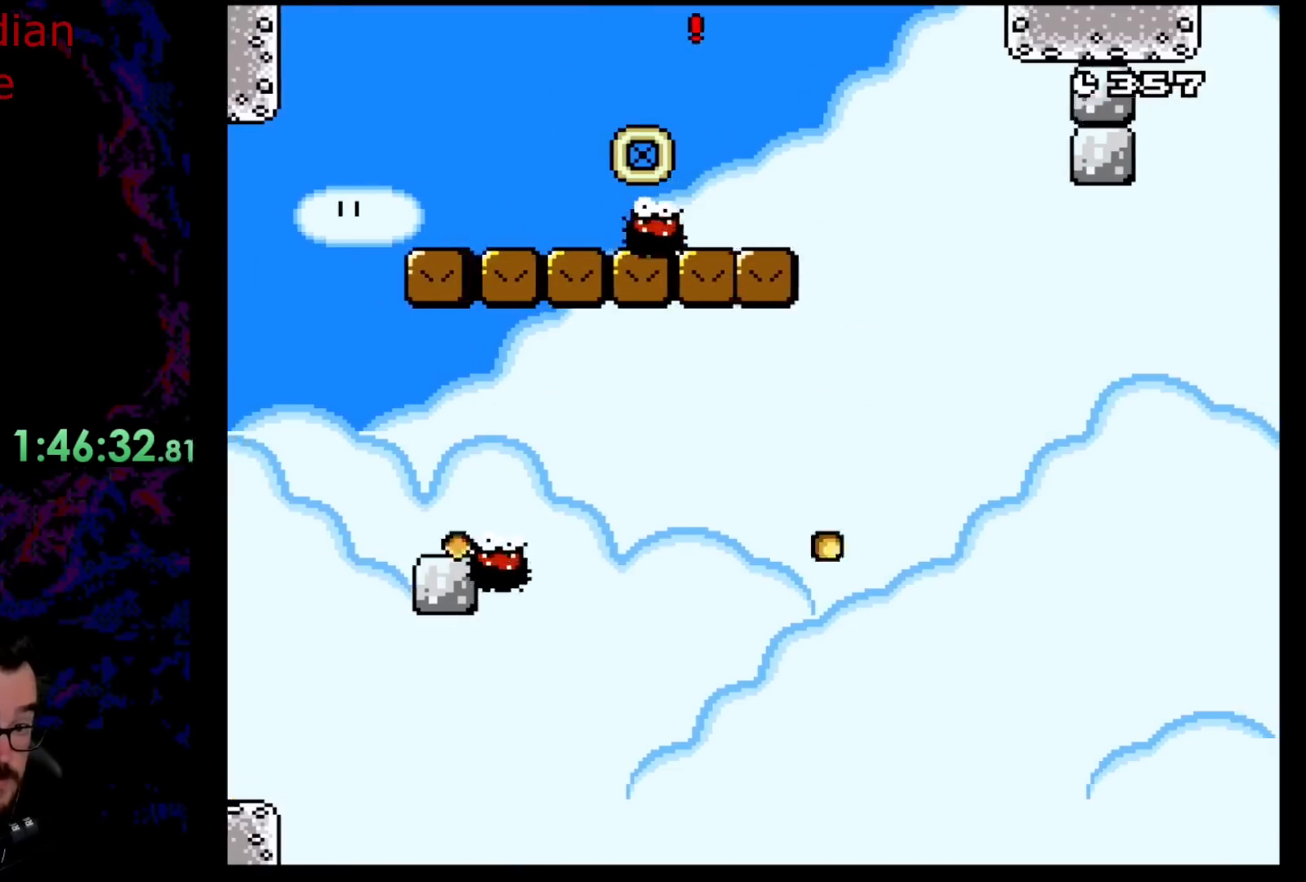
{"buttons": ["Y", "DPAD_RIGHT"], "events": [[67, "A", "down"], [217, "DPAD_DOWN", "down"], [233, "DPAD_DOWN", "up"], [233, "DPAD_LEFT", "down"], [233, "DPAD_RIGHT", "up"], [367, "DPAD_LEFT", "up"], [417, "A", "up"], [417, "DPAD_RIGHT", "down"], [483, "X", "up"], [500, "Y", "down"]]}
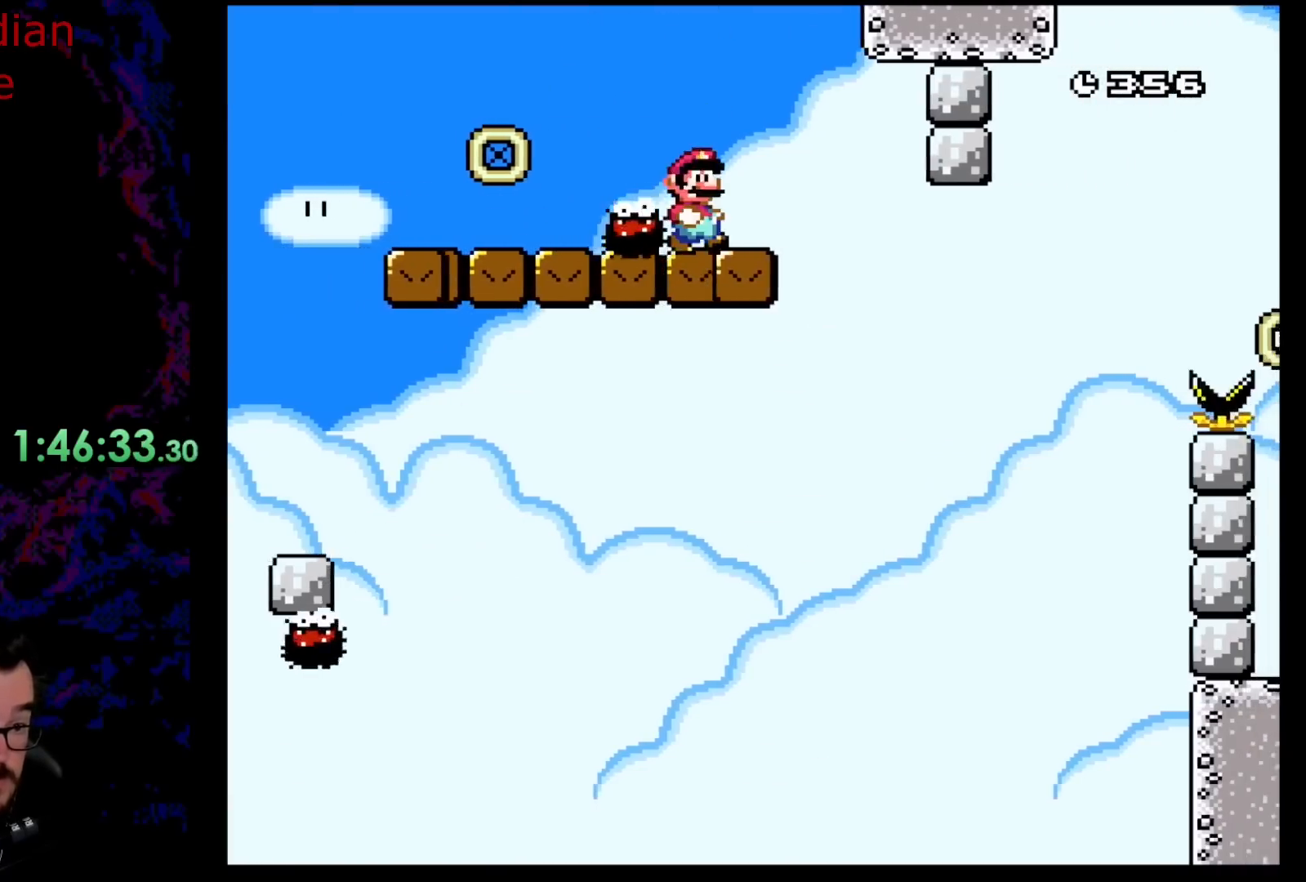
{"buttons": ["B", "Y", "DPAD_LEFT"], "events": [[33, "DPAD_RIGHT", "up"], [100, "B", "down"], [367, "DPAD_LEFT", "down"]]}
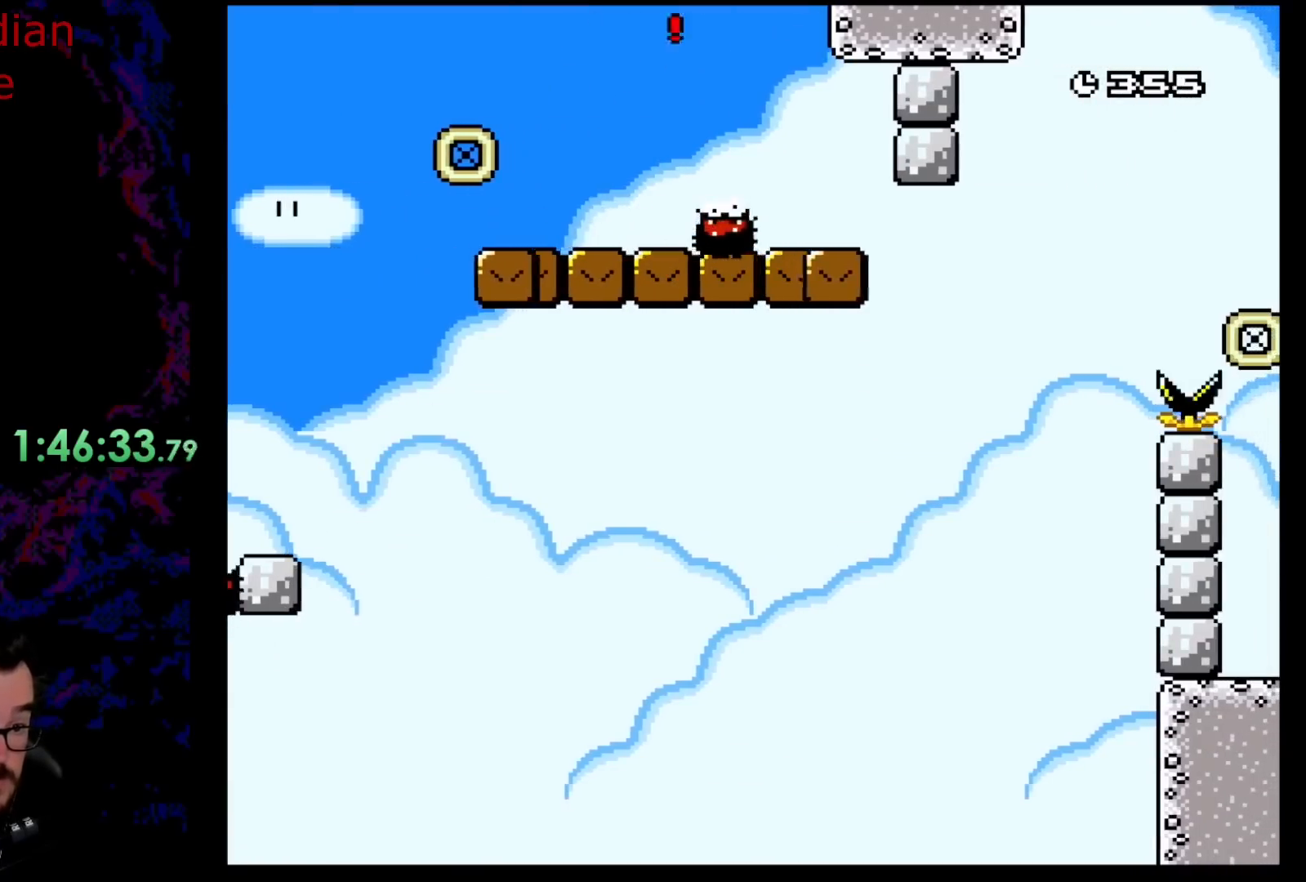
{"buttons": ["B", "Y", "DPAD_RIGHT"], "events": [[33, "DPAD_LEFT", "up"], [133, "DPAD_RIGHT", "down"], [267, "DPAD_RIGHT", "up"], [400, "DPAD_RIGHT", "down"]]}
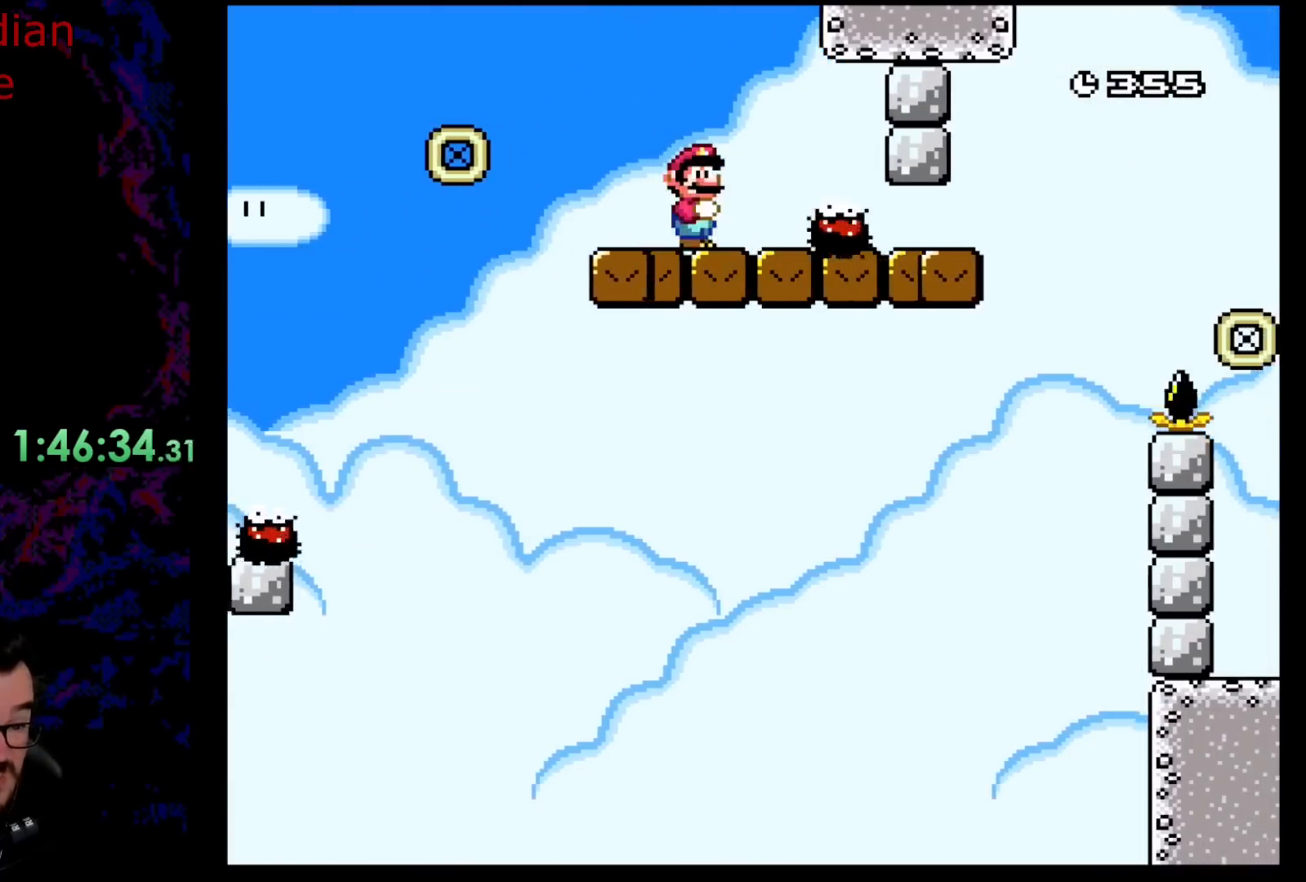
{"buttons": ["B", "Y", "DPAD_RIGHT"], "events": [[17, "DPAD_RIGHT", "up"], [417, "DPAD_RIGHT", "down"]]}
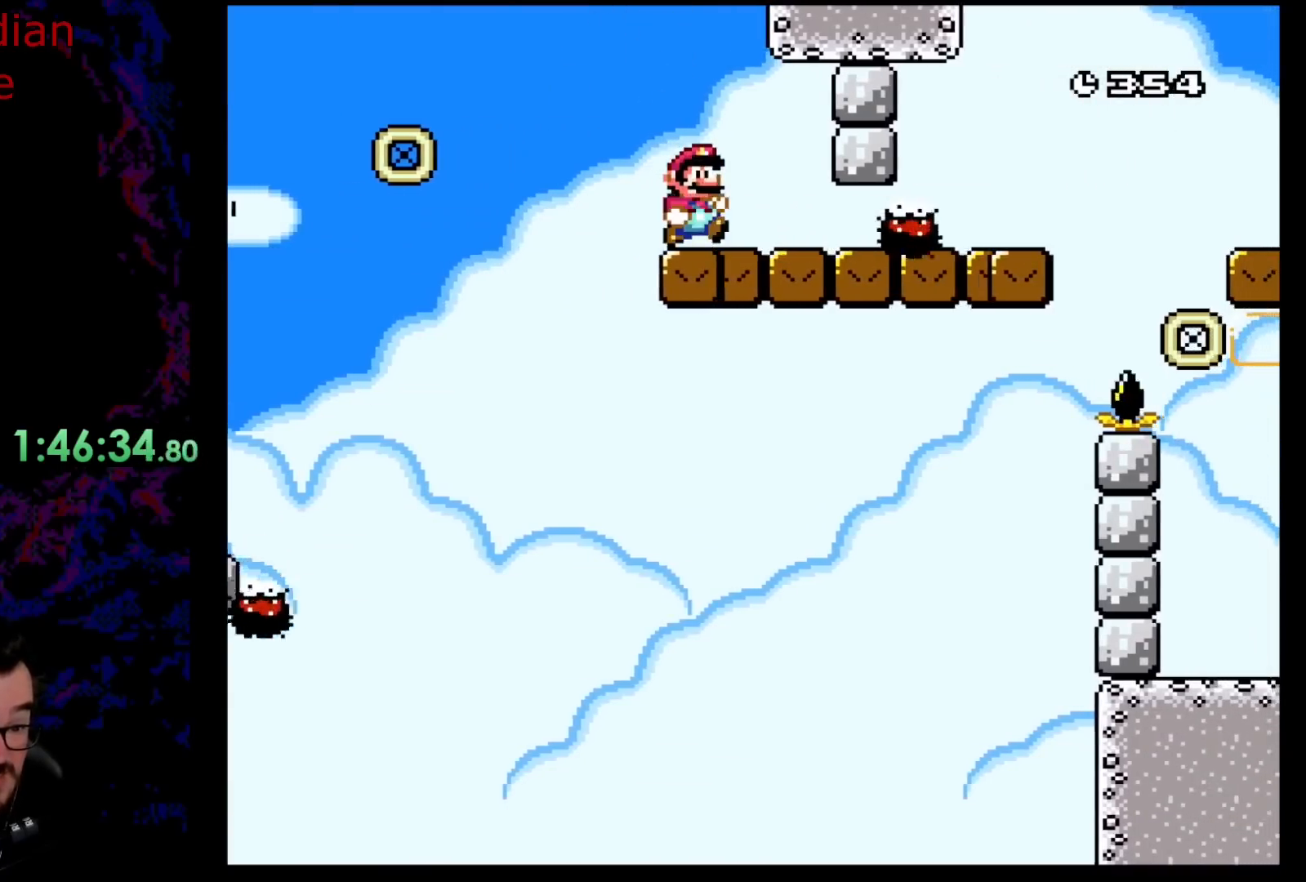
{"buttons": ["Y", "DPAD_DOWN", "DPAD_RIGHT"], "events": [[250, "DPAD_DOWN", "down"], [317, "B", "up"]]}
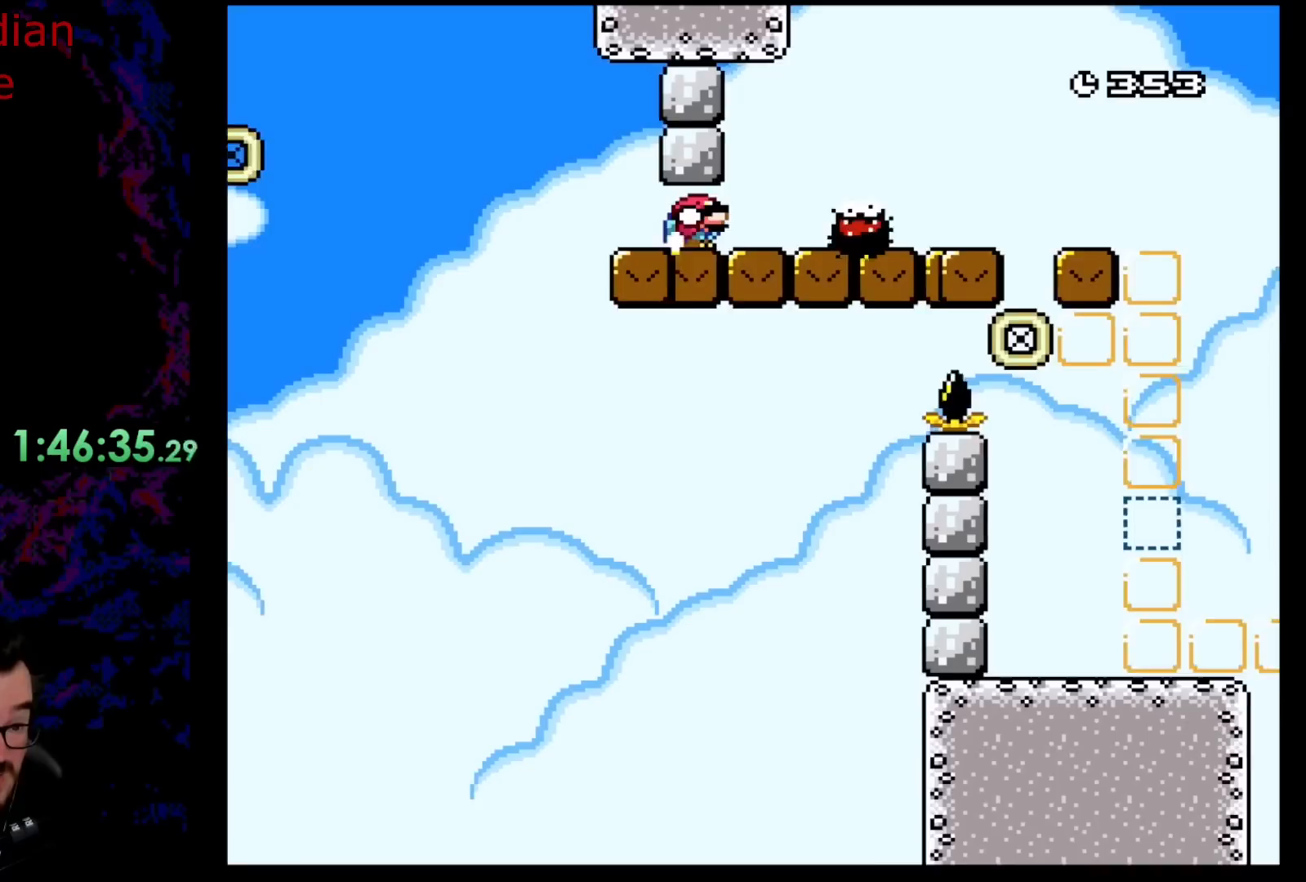
{"buttons": ["X", "DPAD_RIGHT"], "events": [[50, "B", "down"], [183, "B", "up"], [250, "B", "down"], [417, "B", "up"], [450, "Y", "up"], [483, "DPAD_DOWN", "up"], [500, "X", "down"]]}
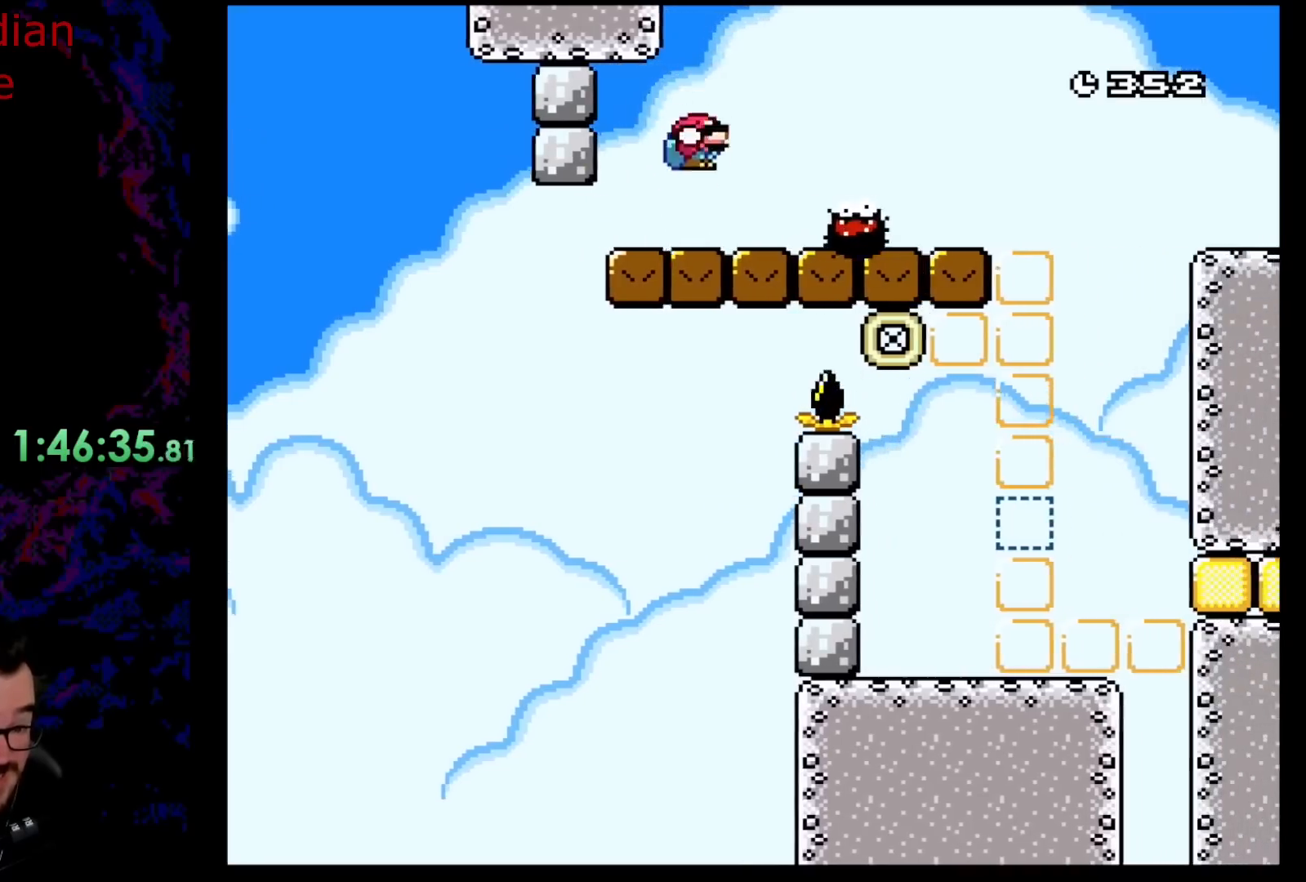
{"buttons": ["X", "DPAD_RIGHT"], "events": [[67, "DPAD_RIGHT", "up"], [67, "DPAD_UP", "down"], [117, "DPAD_LEFT", "down"], [117, "DPAD_UP", "up"], [150, "DPAD_UP", "down"], [167, "DPAD_LEFT", "up"], [183, "DPAD_RIGHT", "down"], [200, "DPAD_UP", "up"], [283, "A", "down"], [467, "A", "up"]]}
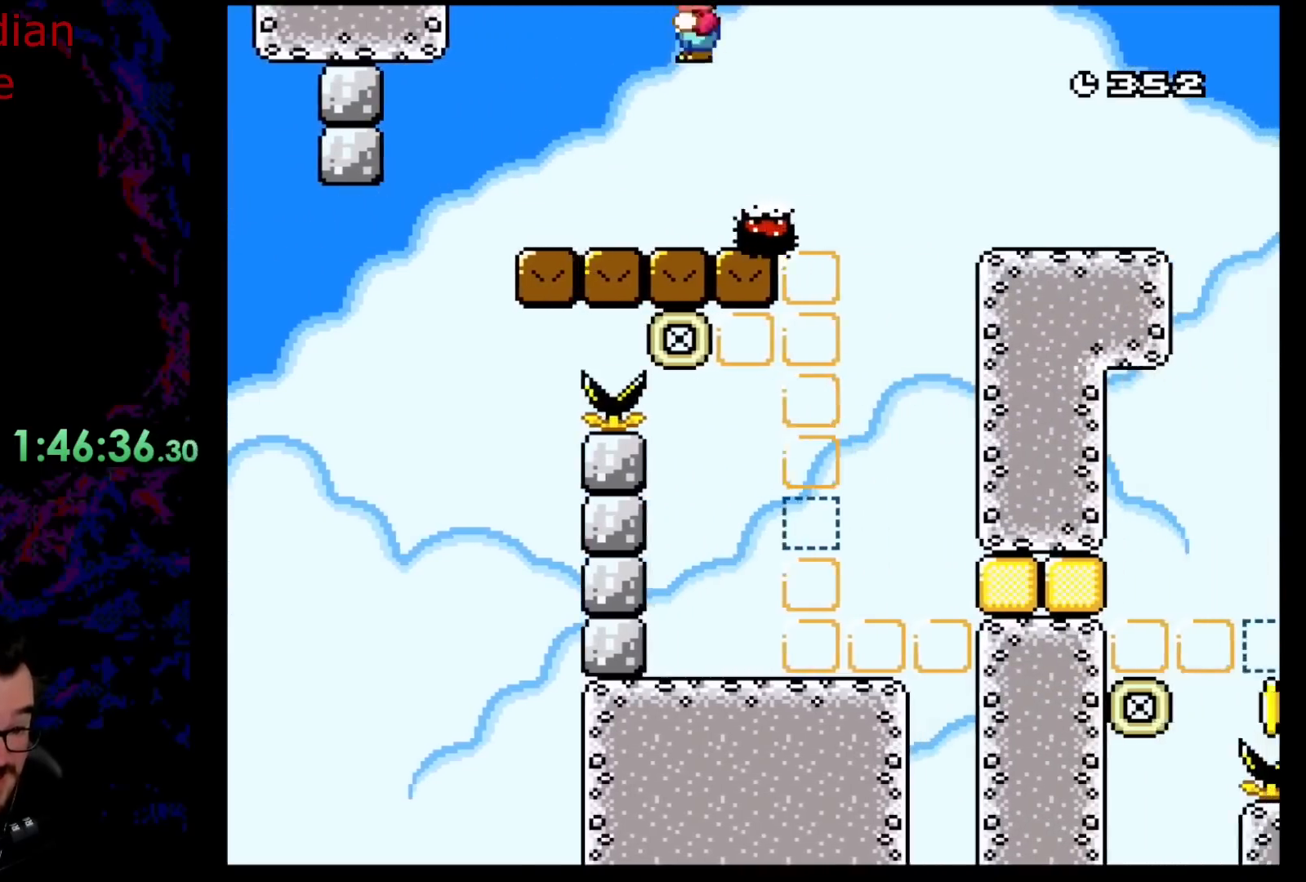
{"buttons": ["X", "DPAD_LEFT"], "events": [[133, "DPAD_DOWN", "down"], [150, "DPAD_DOWN", "up"], [150, "DPAD_LEFT", "down"], [150, "DPAD_RIGHT", "up"], [267, "DPAD_LEFT", "up"], [267, "DPAD_RIGHT", "down"], [283, "A", "down"], [350, "DPAD_DOWN", "down"], [350, "DPAD_RIGHT", "up"], [367, "DPAD_DOWN", "up"], [367, "DPAD_LEFT", "down"], [400, "A", "up"]]}
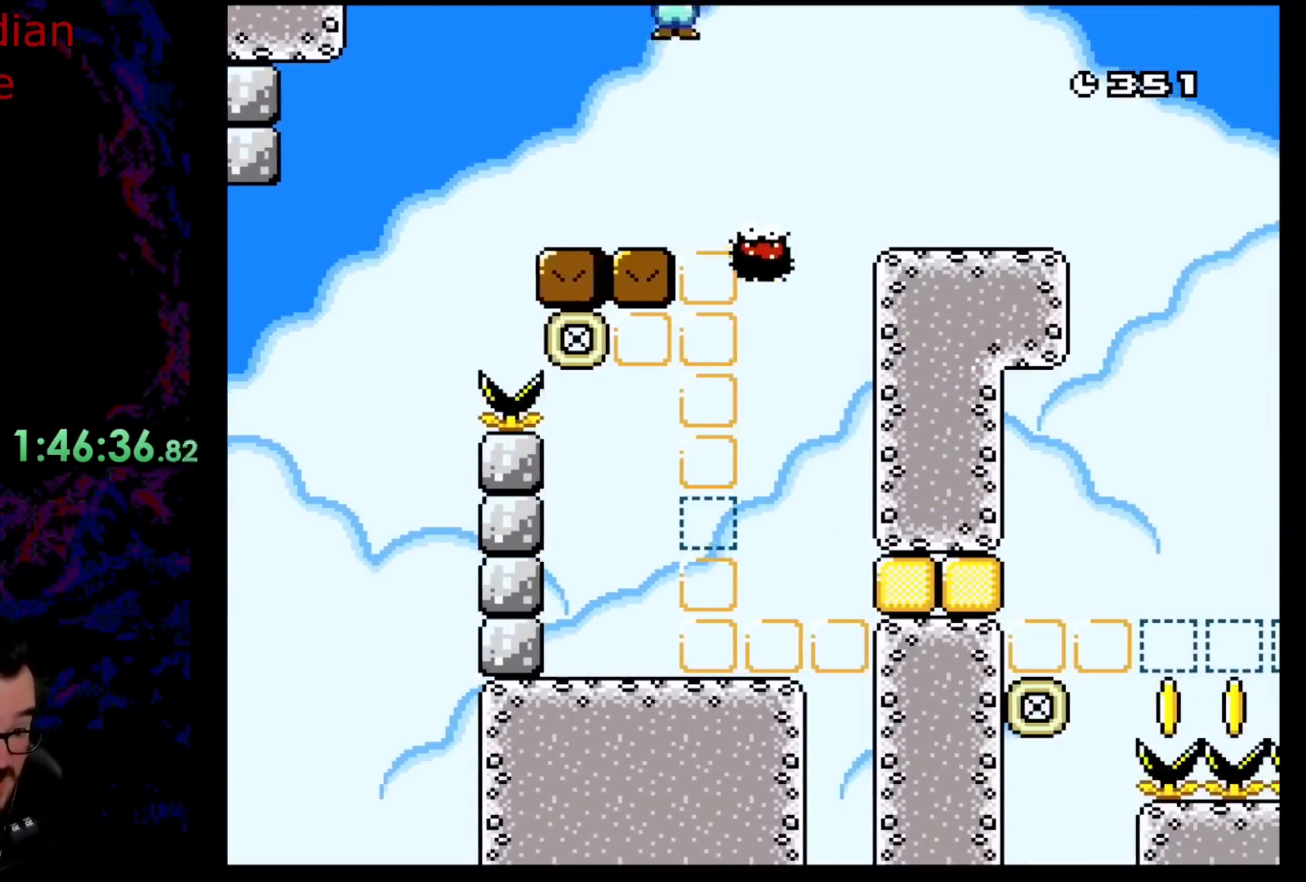
{"buttons": ["X", "DPAD_RIGHT"], "events": [[233, "DPAD_LEFT", "up"], [267, "DPAD_RIGHT", "down"]]}
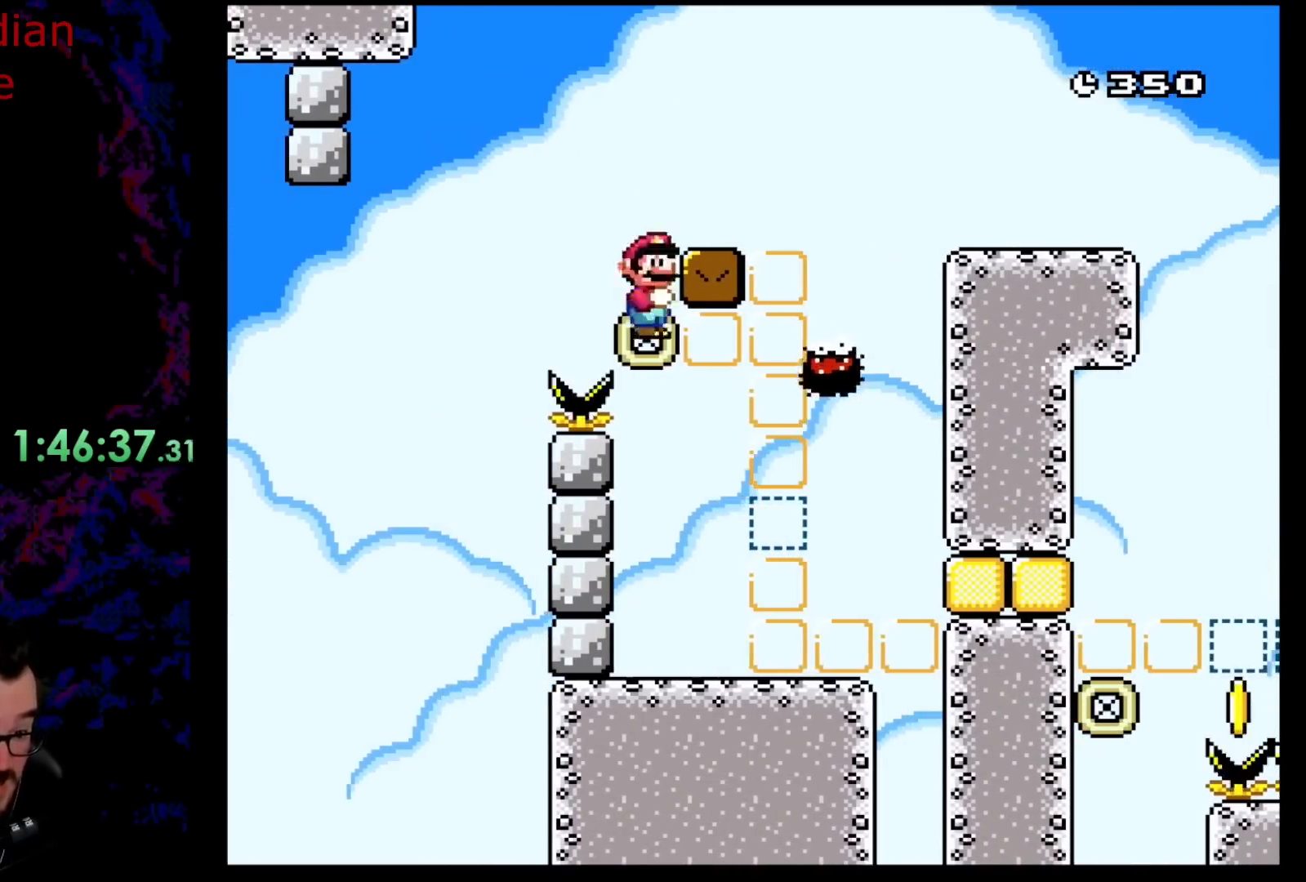
{"buttons": ["B", "Y", "DPAD_LEFT"], "events": [[217, "DPAD_RIGHT", "up"], [217, "X", "up"], [283, "DPAD_RIGHT", "down"], [283, "Y", "down"], [483, "B", "down"], [500, "DPAD_LEFT", "down"], [500, "DPAD_RIGHT", "up"]]}
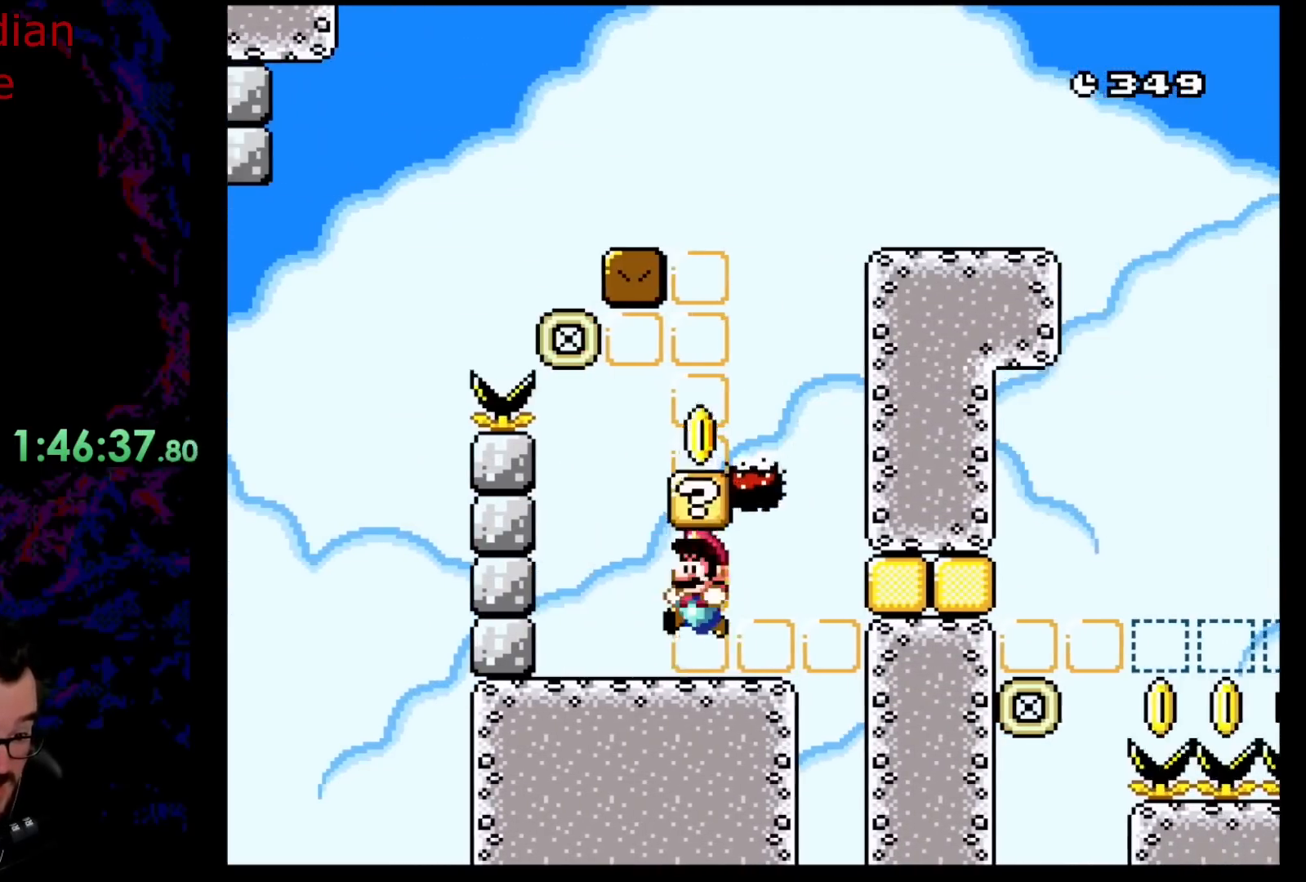
{"buttons": ["X", "DPAD_RIGHT"], "events": [[117, "B", "up"], [167, "Y", "up"], [200, "X", "down"], [350, "DPAD_LEFT", "up"], [350, "DPAD_RIGHT", "down"], [367, "A", "down"], [483, "A", "up"]]}
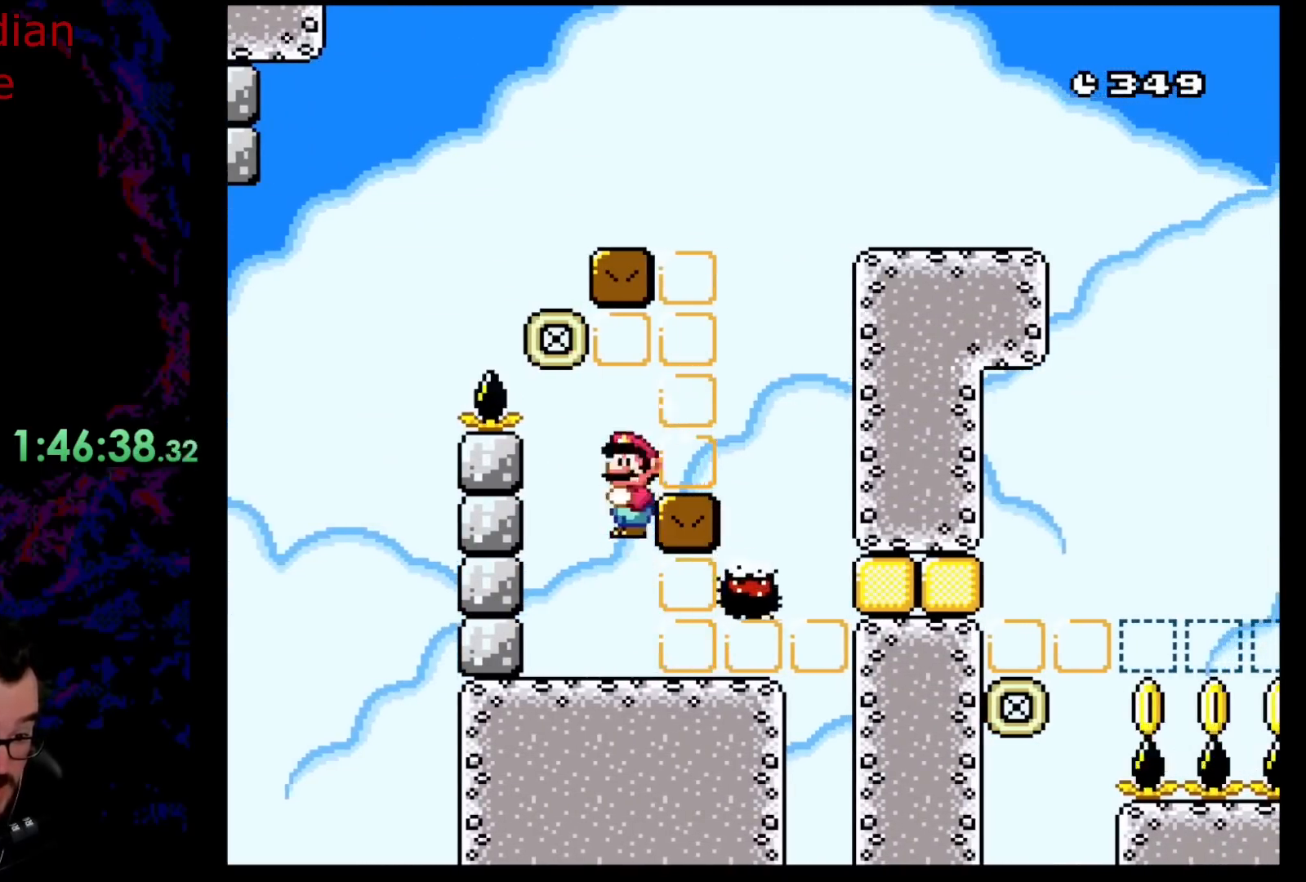
{"buttons": ["Y", "DPAD_LEFT"], "events": [[33, "X", "up"], [50, "X", "down"], [117, "A", "down"], [300, "A", "up"], [350, "X", "up"], [383, "DPAD_LEFT", "down"], [383, "DPAD_RIGHT", "up"], [400, "Y", "down"]]}
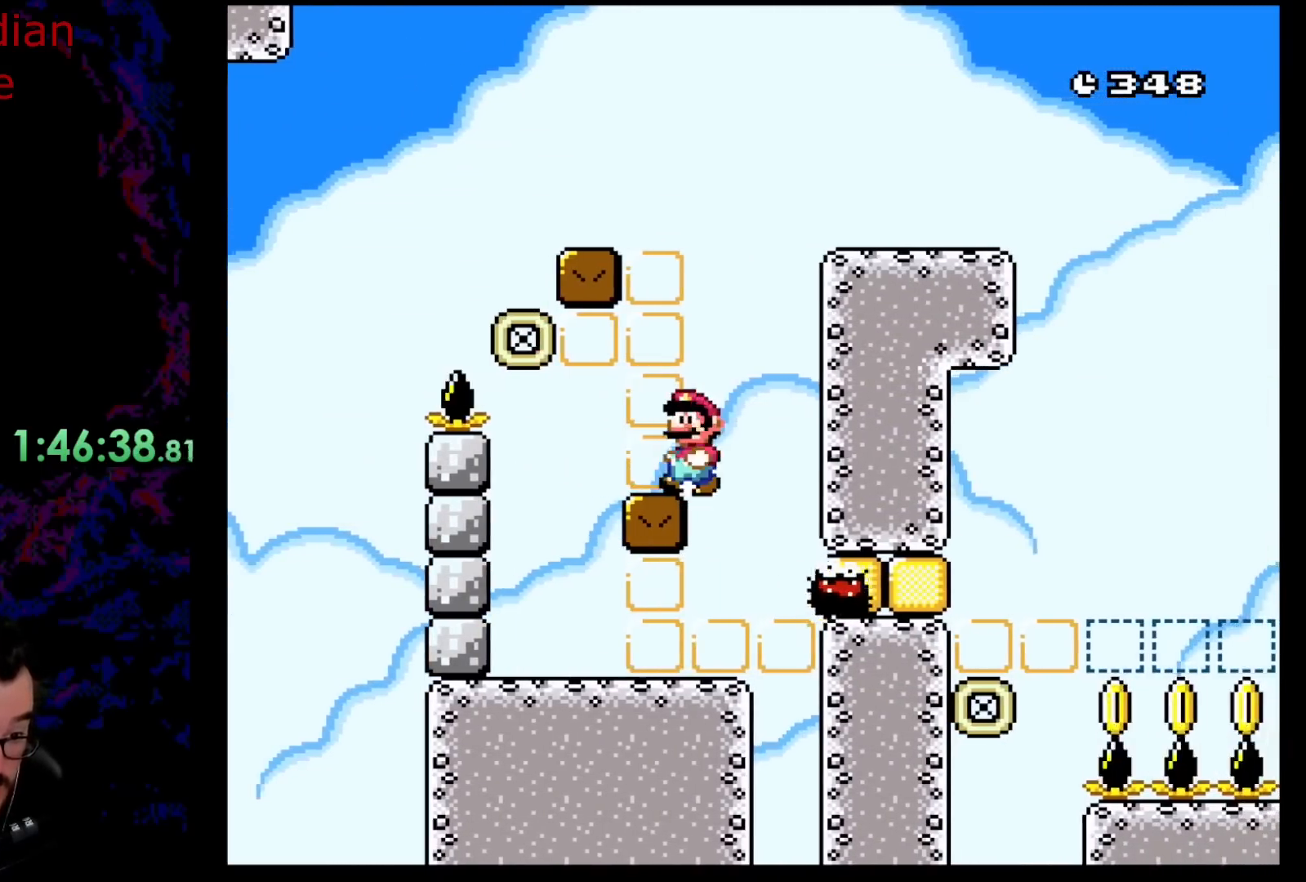
{"buttons": ["B", "Y", "DPAD_RIGHT"], "events": [[117, "DPAD_LEFT", "up"], [183, "DPAD_RIGHT", "down"], [250, "B", "down"]]}
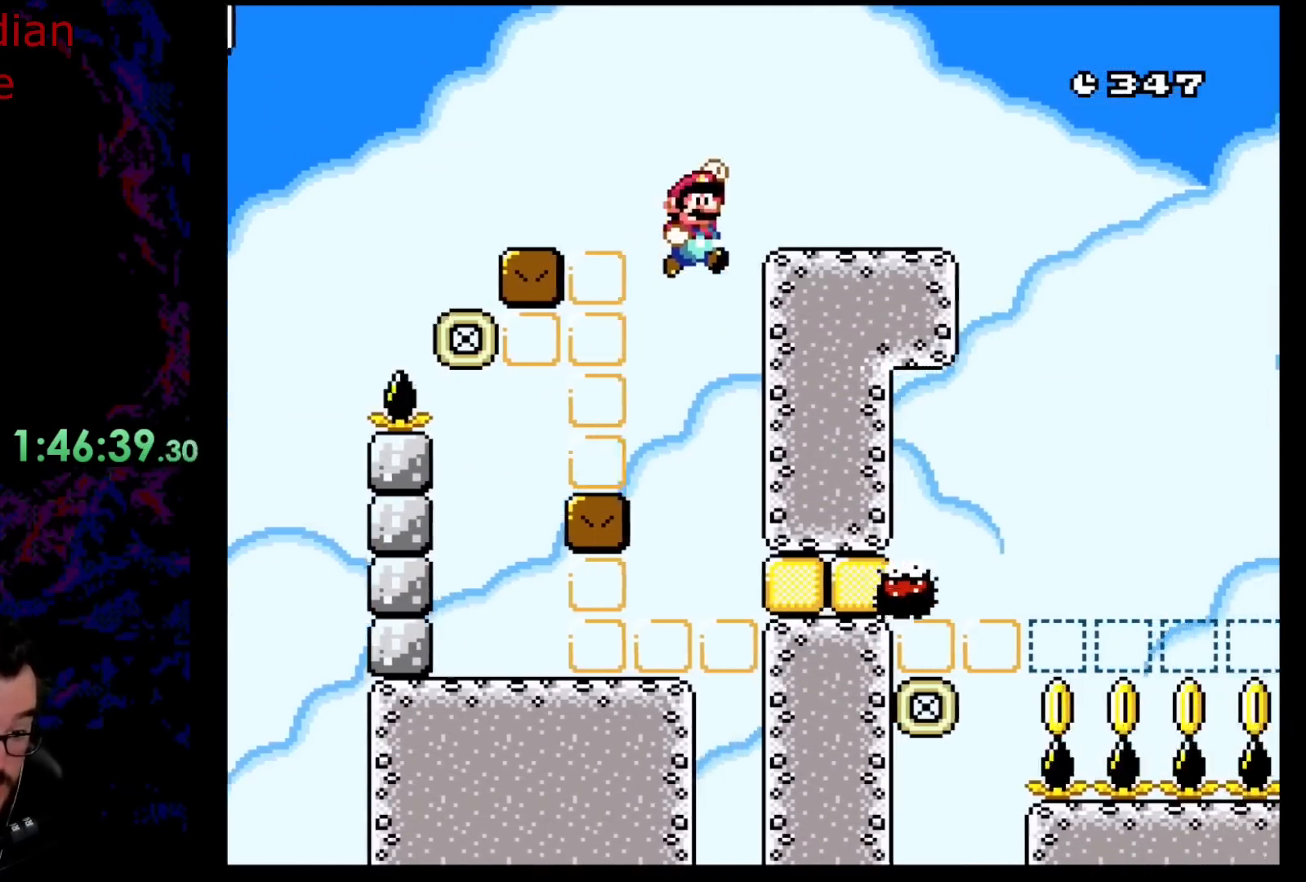
{"buttons": ["X", "DPAD_RIGHT"], "events": [[133, "B", "up"], [183, "Y", "up"], [217, "X", "down"], [300, "A", "down"], [367, "A", "up"], [450, "X", "up"], [483, "X", "down"]]}
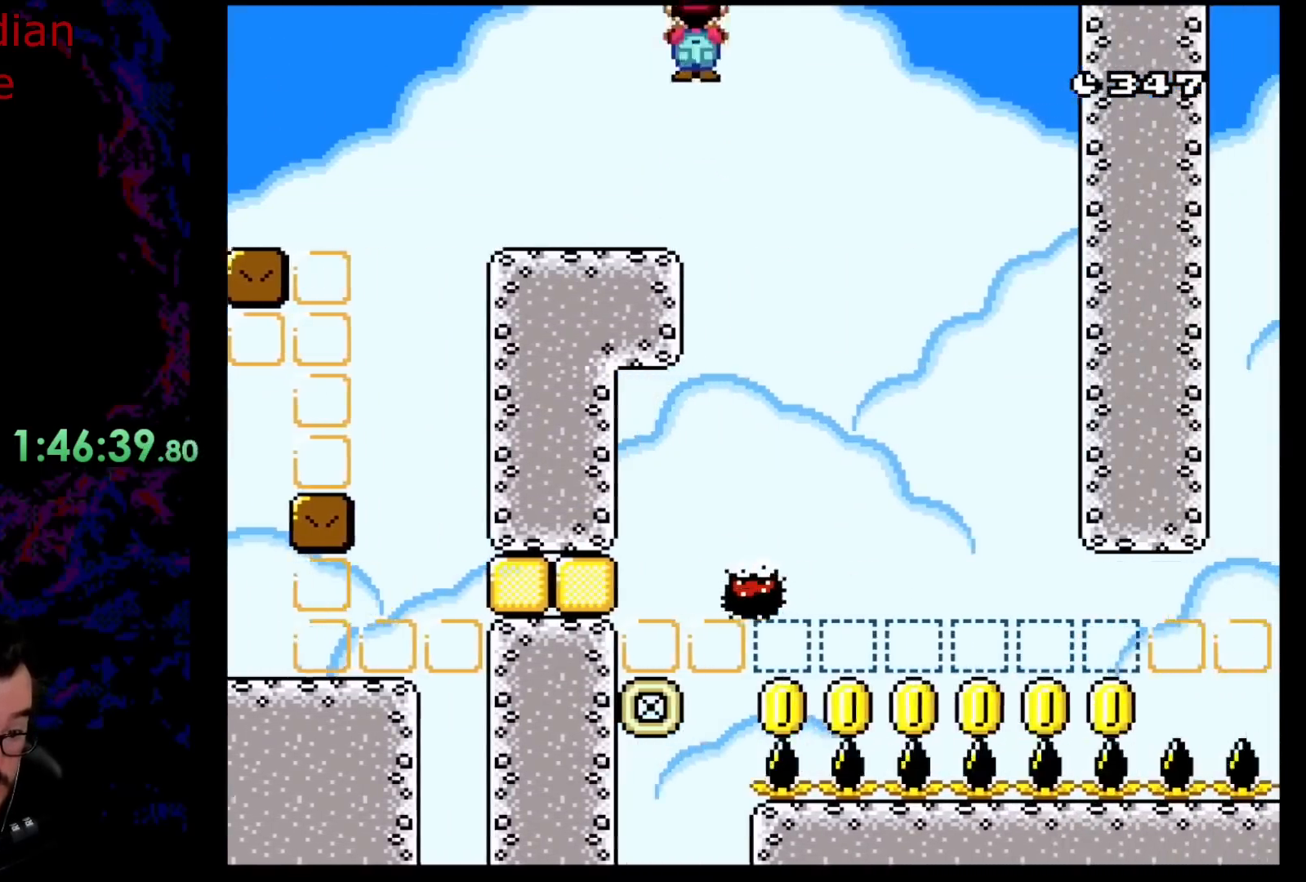
{"buttons": ["Y", "DPAD_RIGHT"], "events": [[150, "DPAD_DOWN", "down"], [150, "DPAD_RIGHT", "up"], [167, "DPAD_DOWN", "up"], [167, "DPAD_LEFT", "down"], [400, "DPAD_LEFT", "up"], [467, "X", "up"], [483, "DPAD_RIGHT", "down"], [483, "Y", "down"]]}
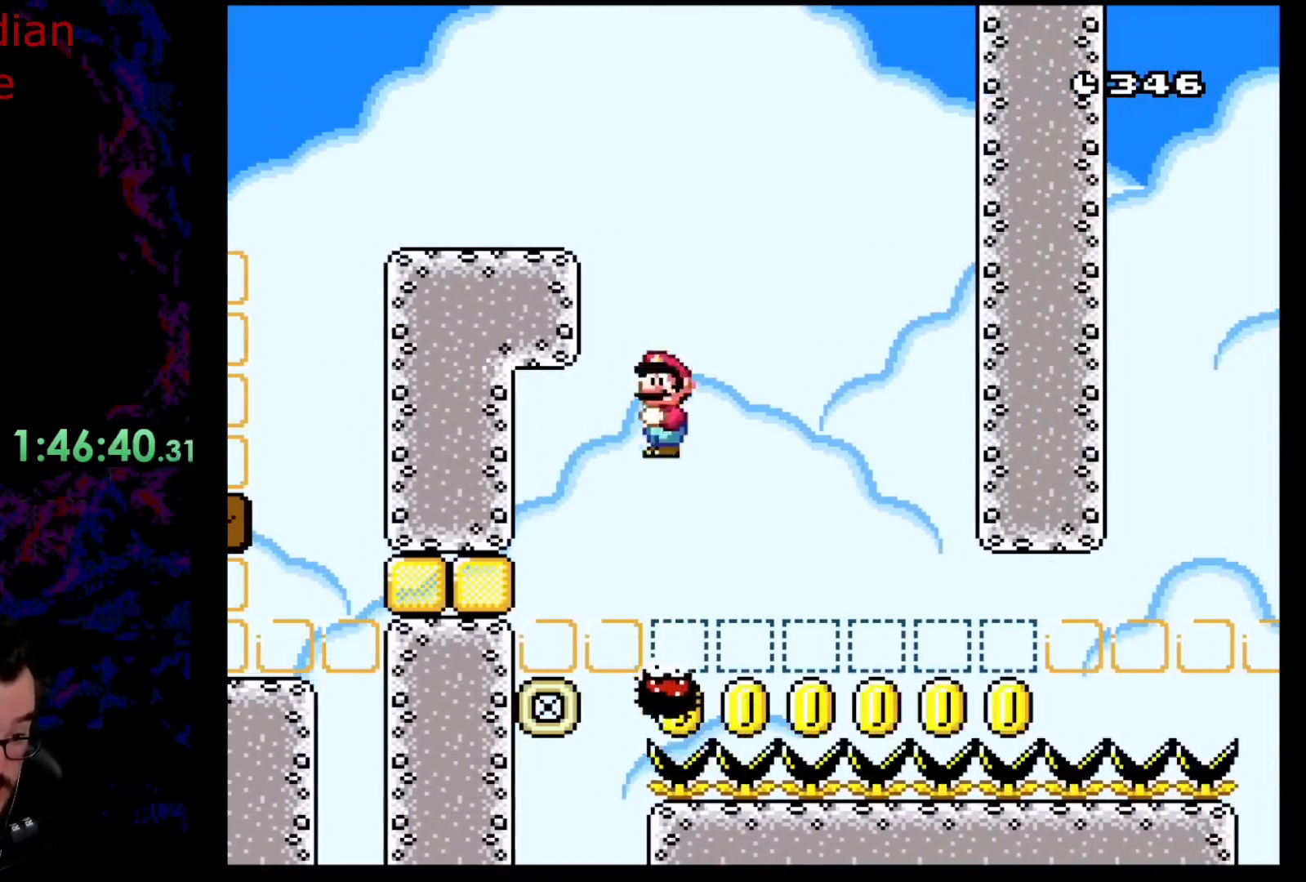
{"buttons": ["Y", "DPAD_RIGHT"], "events": []}
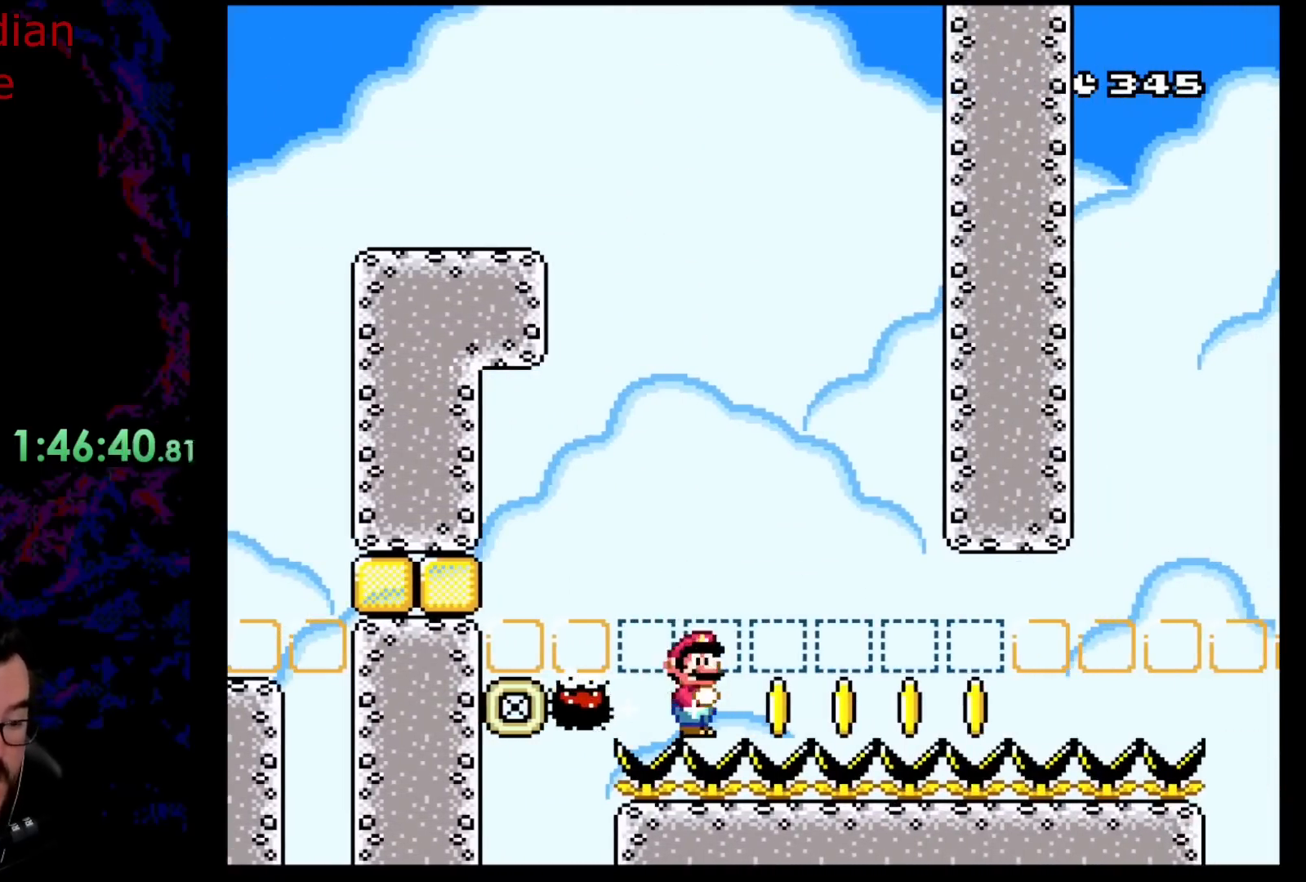
{"buttons": ["Y", "DPAD_LEFT"], "events": [[200, "DPAD_RIGHT", "up"], [450, "DPAD_LEFT", "down"]]}
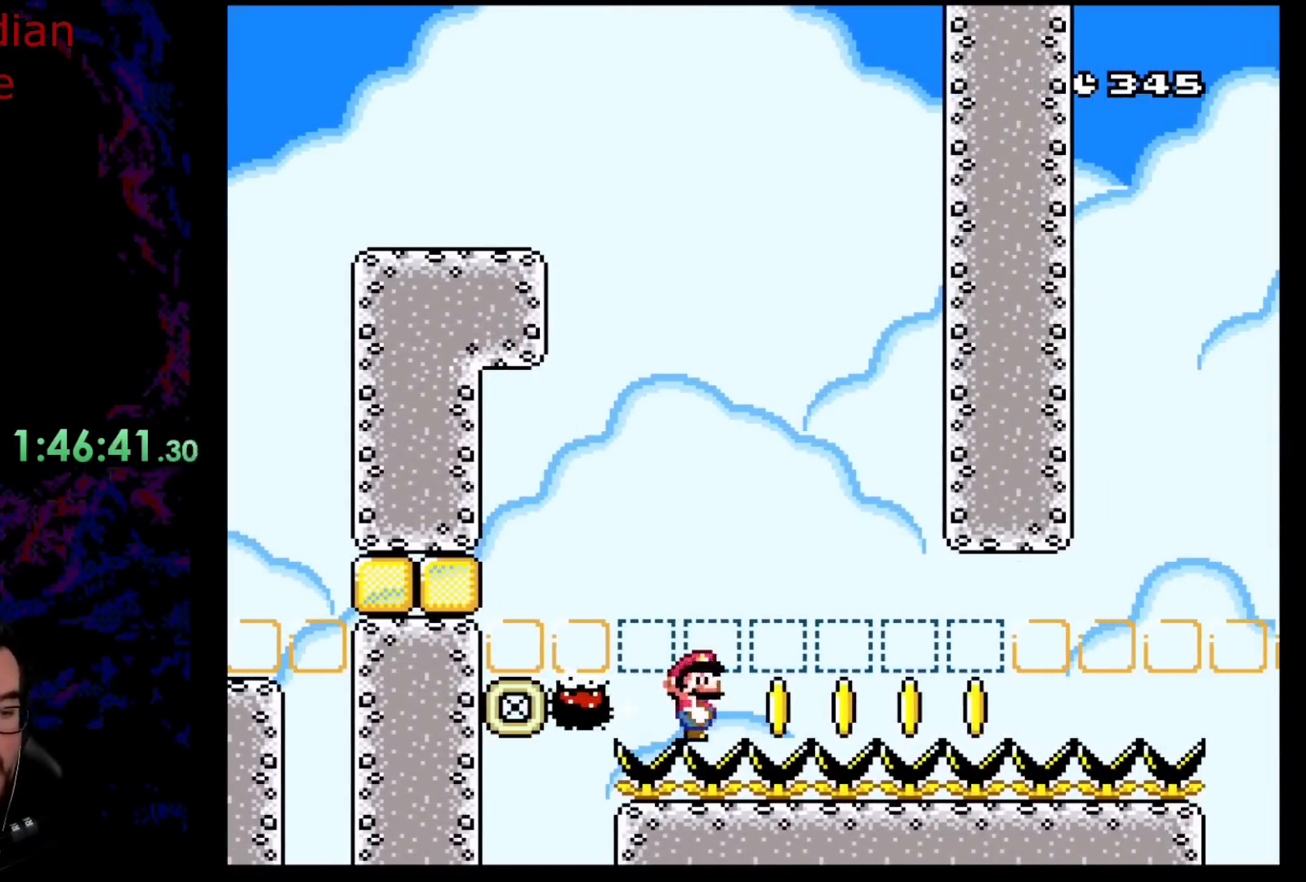
{"buttons": ["B", "Y", "DPAD_RIGHT"], "events": [[433, "DPAD_LEFT", "up"], [483, "B", "down"], [483, "DPAD_RIGHT", "down"]]}
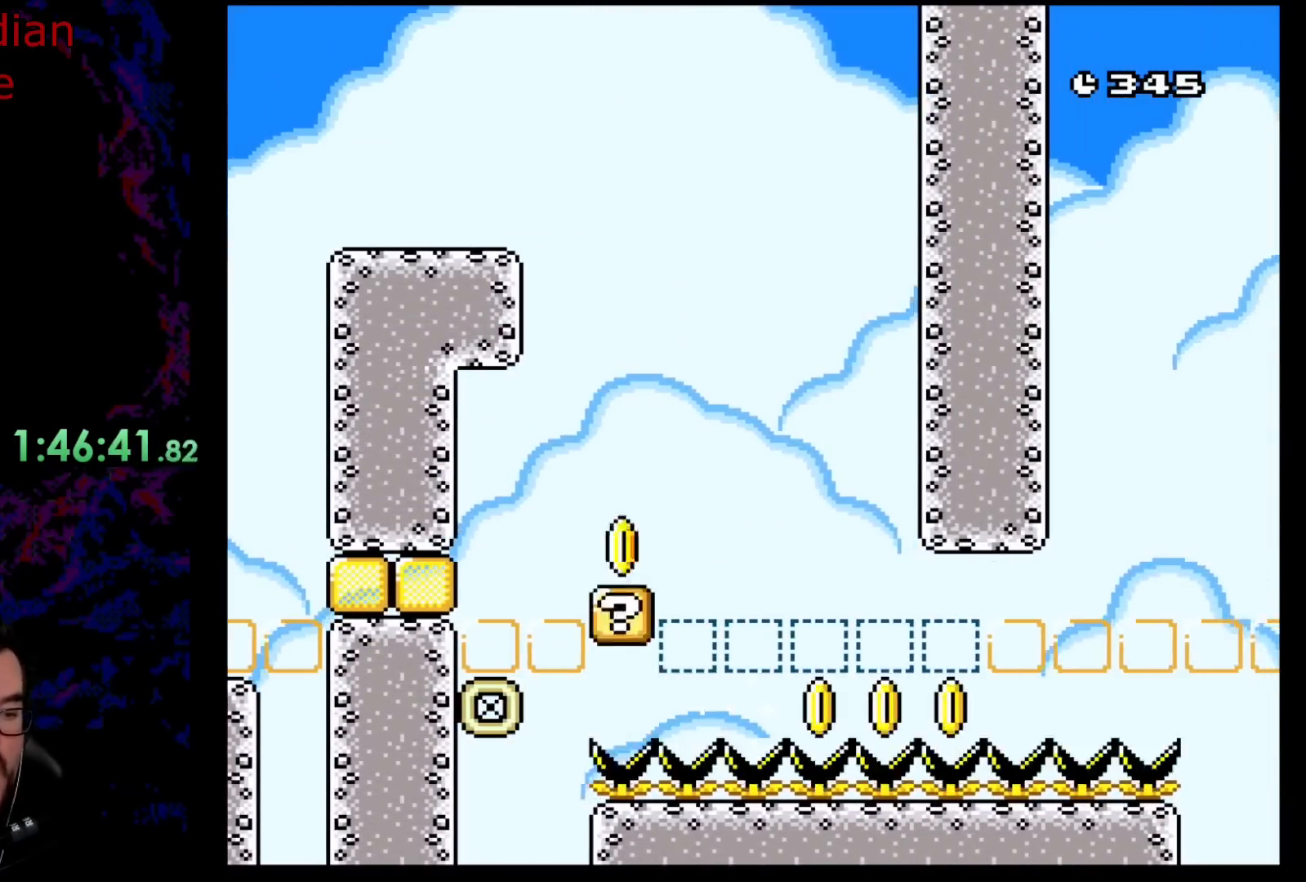
{"buttons": ["B", "Y", "DPAD_RIGHT"], "events": [[100, "B", "up"], [233, "B", "down"], [333, "B", "up"], [433, "B", "down"]]}
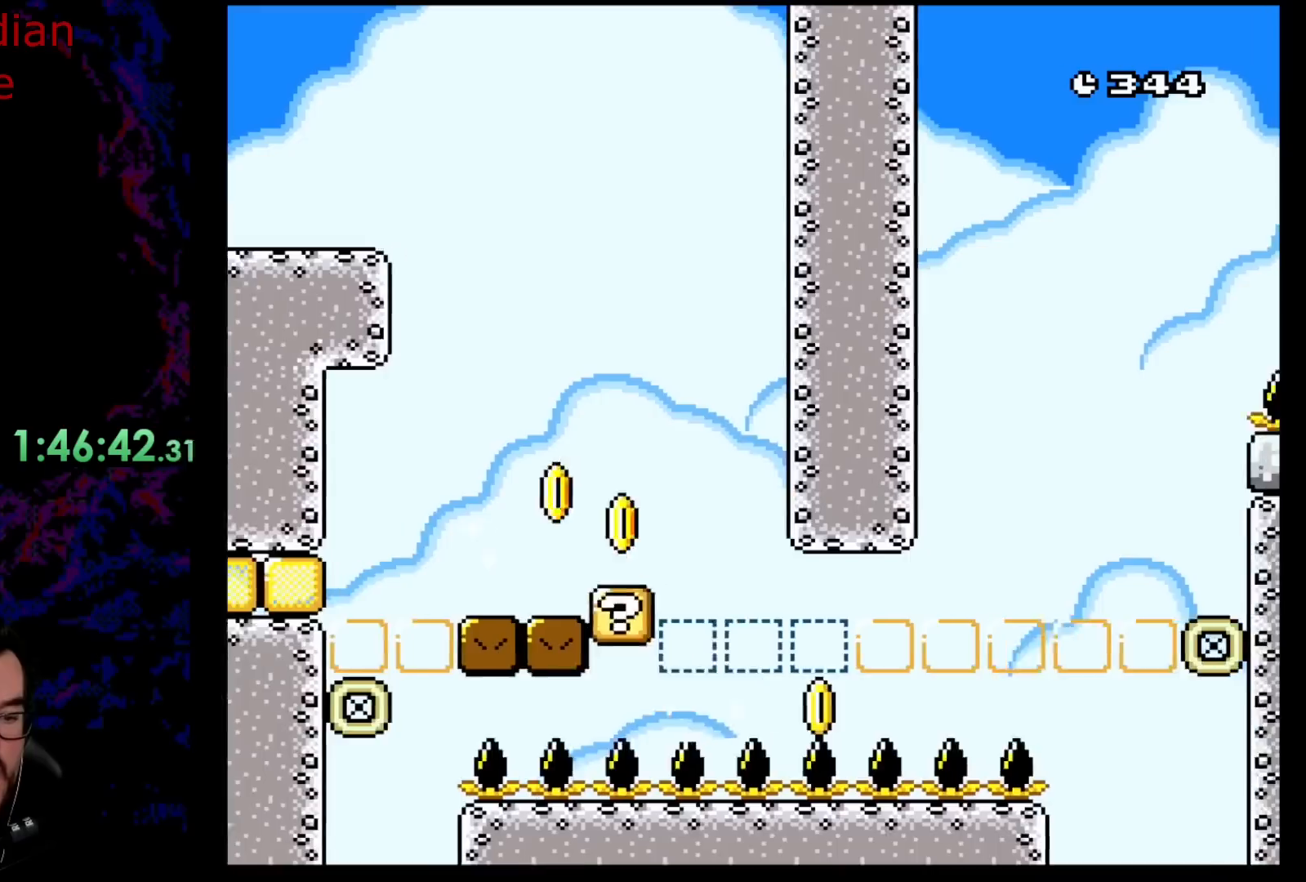
{"buttons": ["Y", "DPAD_RIGHT"], "events": [[50, "B", "up"], [133, "B", "down"], [283, "B", "up"]]}
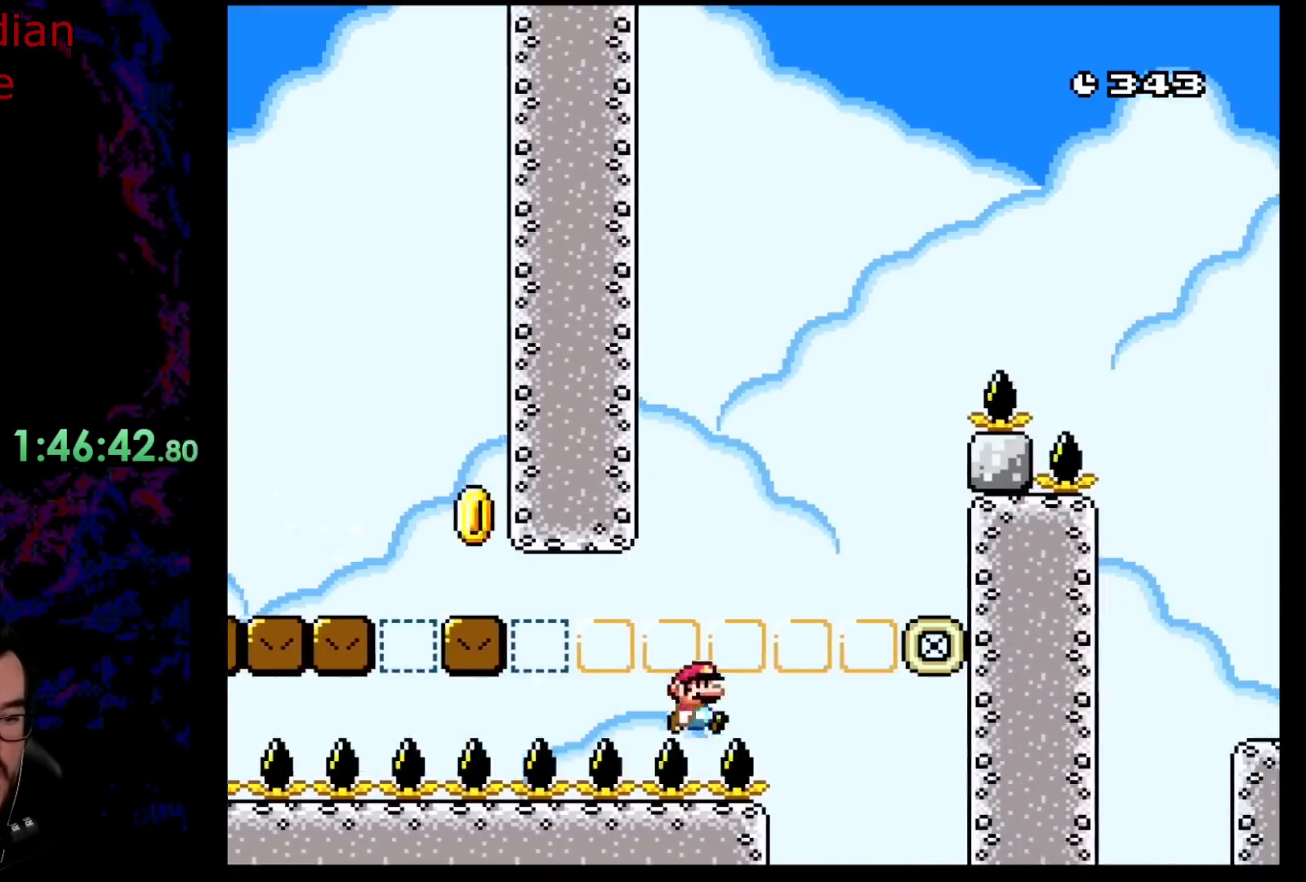
{"buttons": ["Y", "DPAD_LEFT"], "events": [[50, "B", "down"], [133, "DPAD_LEFT", "down"], [133, "DPAD_RIGHT", "up"], [200, "B", "up"]]}
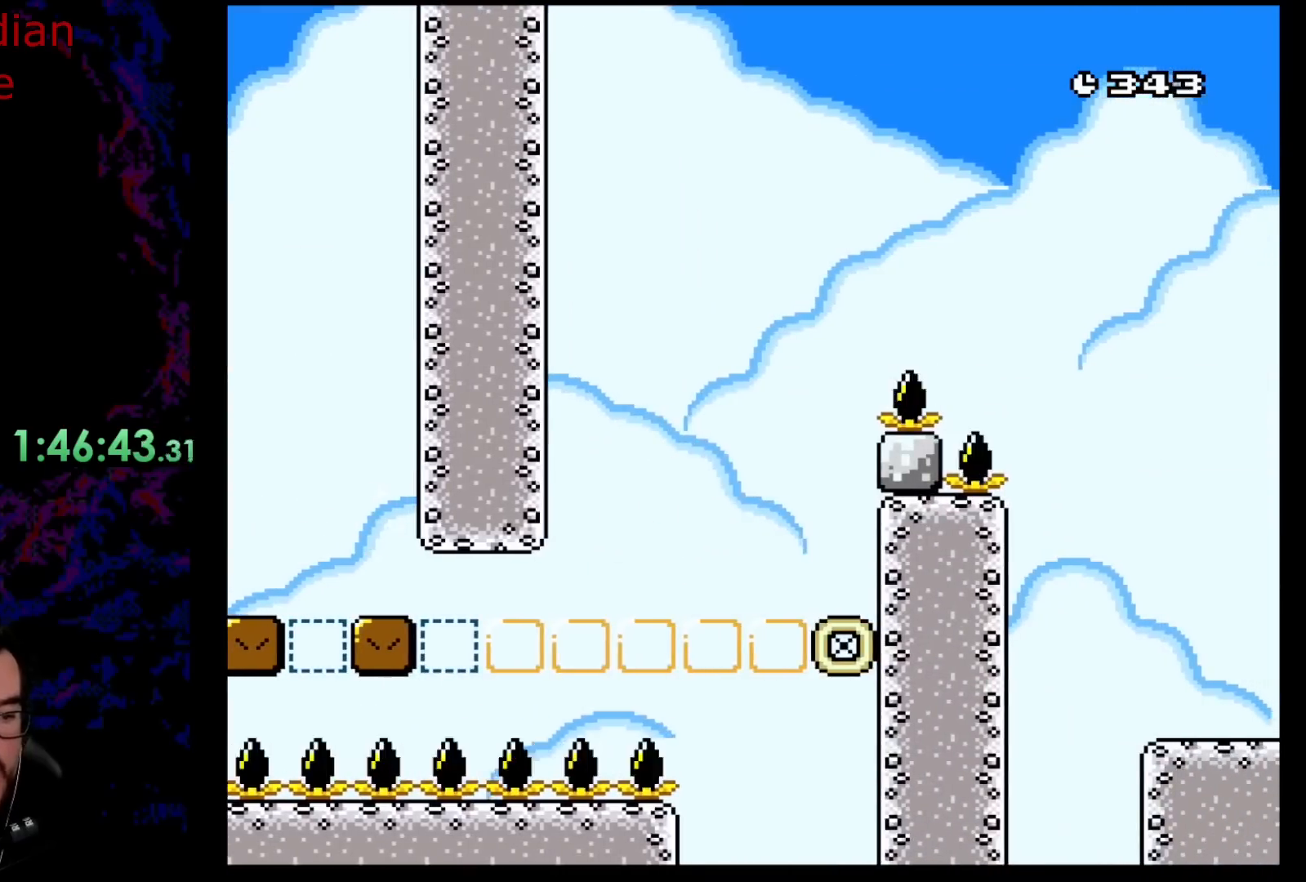
{"buttons": [], "events": [[50, "DPAD_LEFT", "up"], [100, "DPAD_RIGHT", "down"], [250, "DPAD_RIGHT", "up"], [250, "Y", "up"]]}